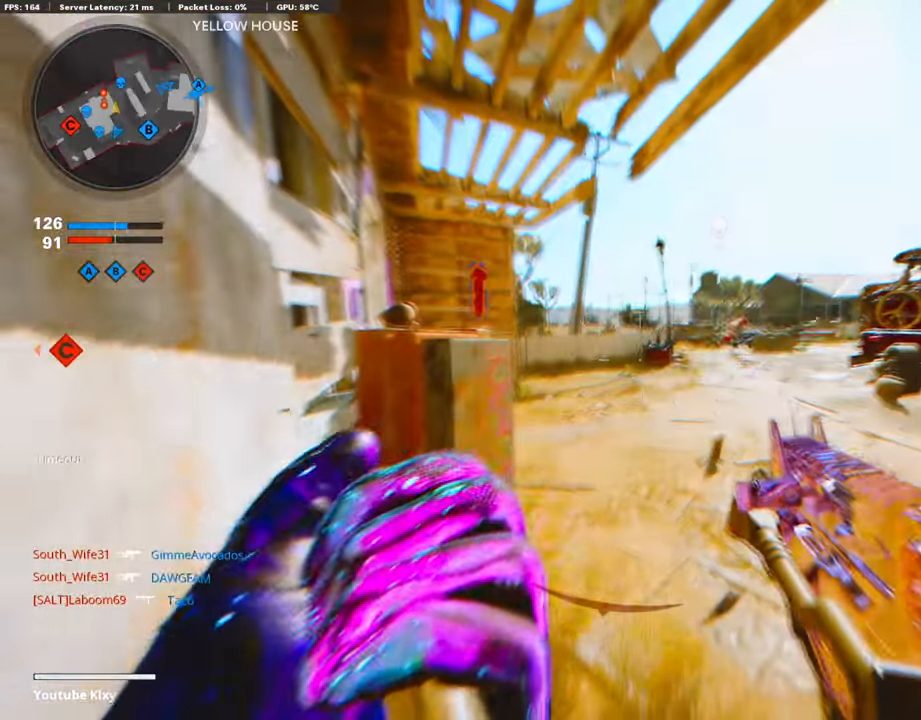
Gameplay with a controller (PlayStation layout); each line is a JSON object with the inputs held at the frame after it. "events" lists button and stick changes between this image and that frame as [ms after this image, input, new state], when the widget could be followed in between.
{"buttons": ["L1"], "left_stick": "center", "right_stick": "center", "events": [[354, "right_stick", "left"], [438, "L1", "down"], [488, "right_stick", "center"]]}
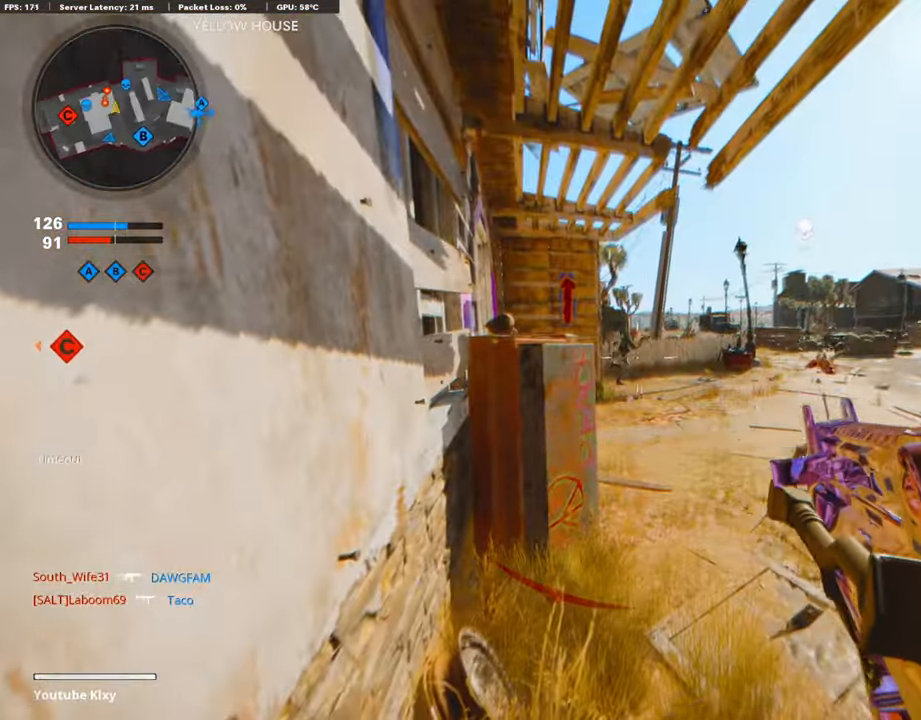
{"buttons": ["L1", "R1"], "left_stick": "left", "right_stick": "center", "events": [[253, "R1", "down"], [270, "left_stick", "up-right"], [303, "right_stick", "right"], [489, "left_stick", "left"], [489, "right_stick", "center"]]}
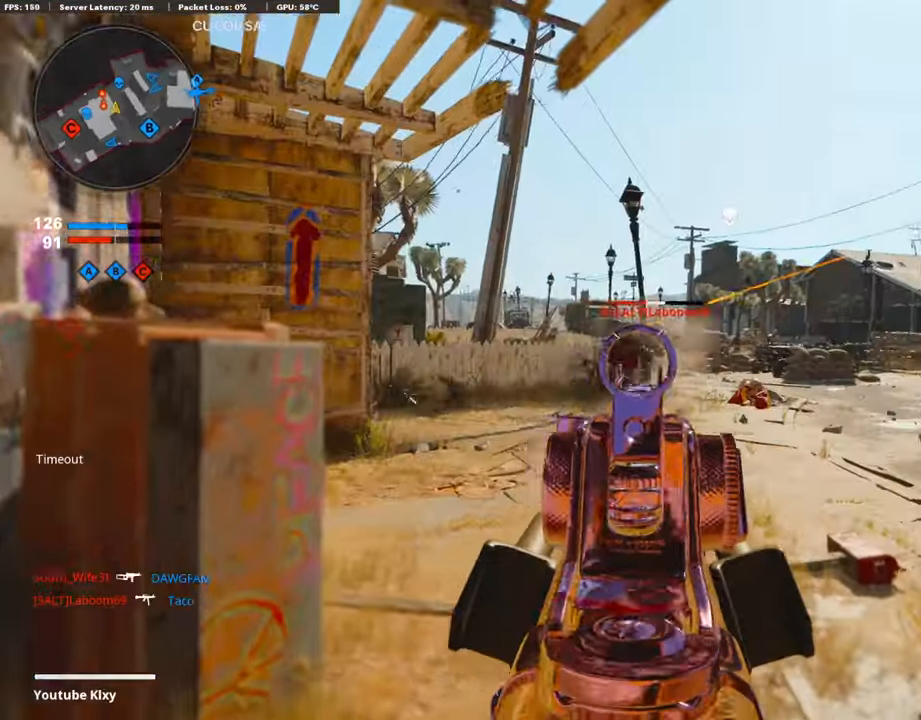
{"buttons": [], "left_stick": "up-right", "right_stick": "left", "events": [[34, "right_stick", "right"], [152, "left_stick", "center"], [186, "right_stick", "down-right"], [354, "L1", "up"], [354, "R1", "up"], [354, "left_stick", "up-right"], [388, "right_stick", "down-left"], [455, "right_stick", "left"]]}
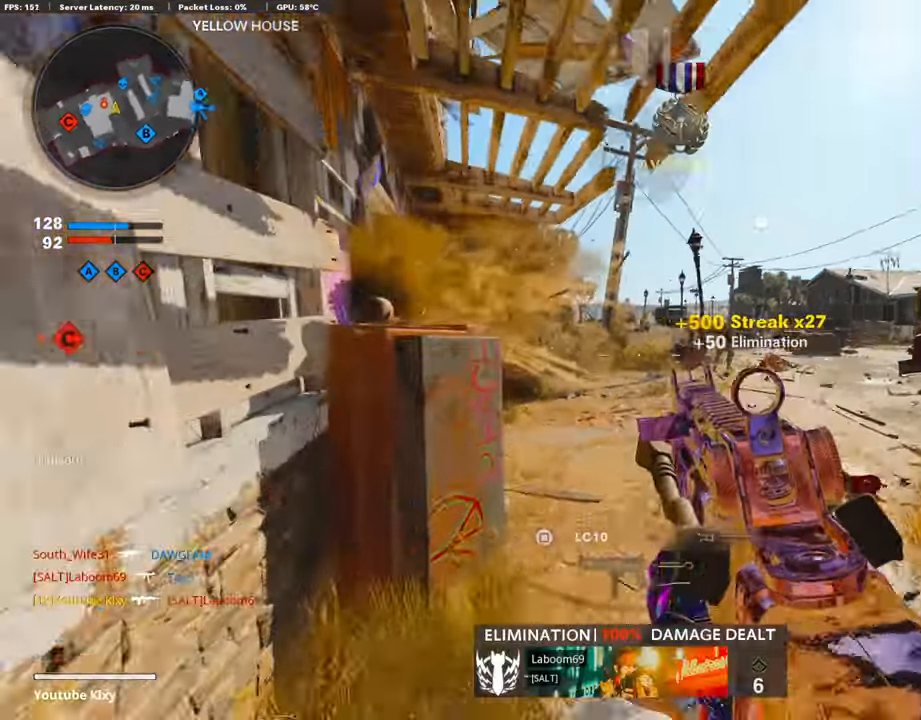
{"buttons": [], "left_stick": "up-right", "right_stick": "left", "events": [[16, "L3", "down"], [84, "right_stick", "center"], [202, "right_stick", "left"], [219, "L3", "up"]]}
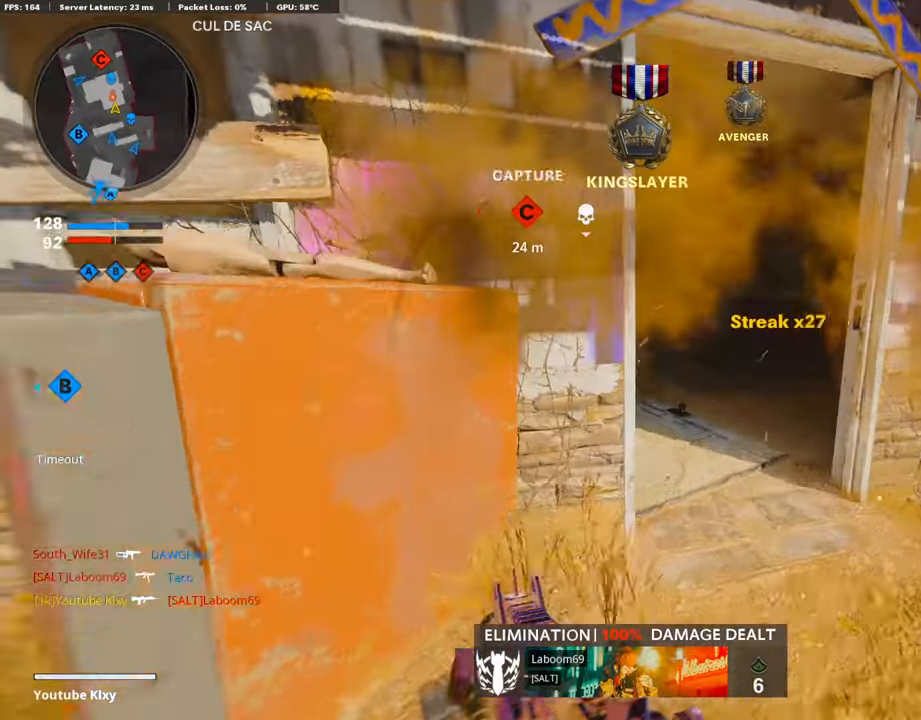
{"buttons": [], "left_stick": "up-right", "right_stick": "left", "events": [[68, "right_stick", "center"], [152, "right_stick", "left"], [287, "right_stick", "center"], [472, "right_stick", "left"]]}
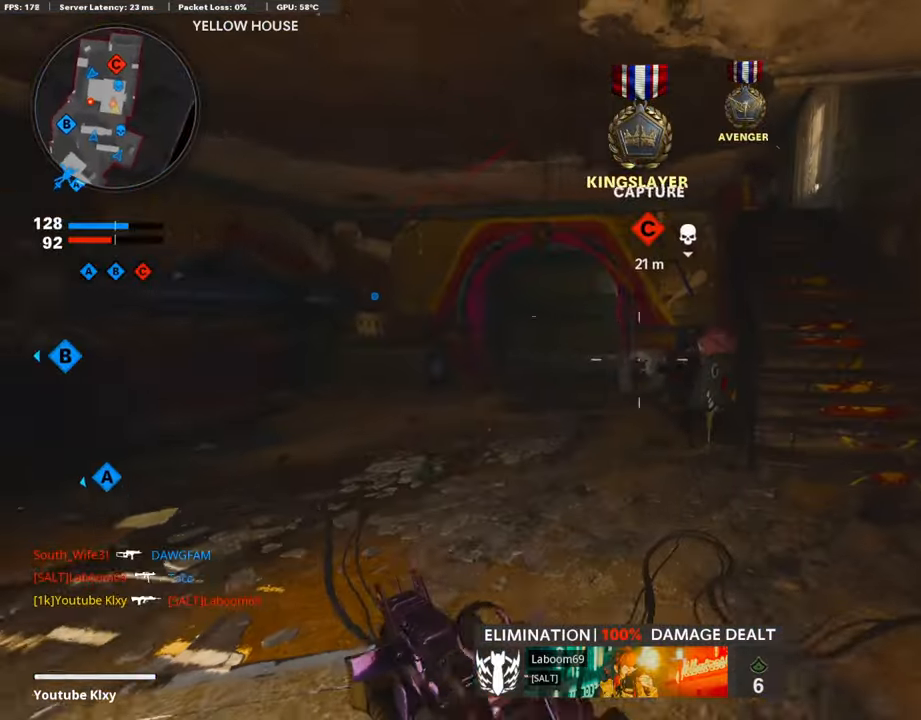
{"buttons": ["SQUARE", "L3"], "left_stick": "up-right", "right_stick": "center", "events": [[101, "left_stick", "down-right"], [186, "left_stick", "down"], [219, "right_stick", "center"], [304, "right_stick", "right"], [388, "left_stick", "right"], [438, "left_stick", "up-right"], [472, "L3", "down"], [489, "SQUARE", "down"], [489, "right_stick", "center"]]}
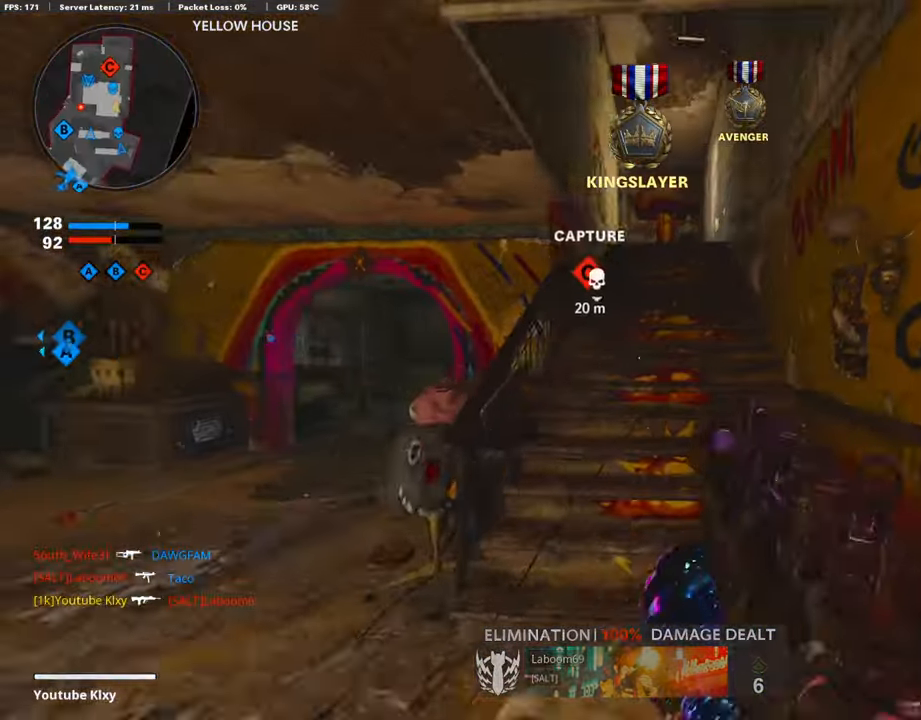
{"buttons": [], "left_stick": "up", "right_stick": "center", "events": [[50, "left_stick", "up"], [67, "SQUARE", "up"], [303, "L3", "up"]]}
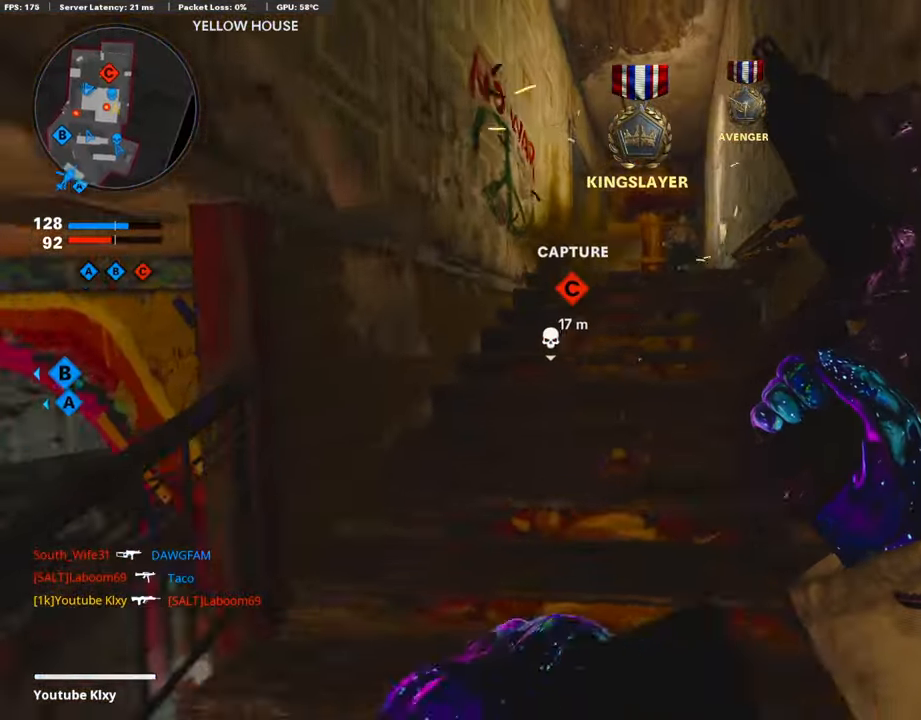
{"buttons": [], "left_stick": "up", "right_stick": "center", "events": [[84, "right_stick", "down-left"], [303, "right_stick", "center"]]}
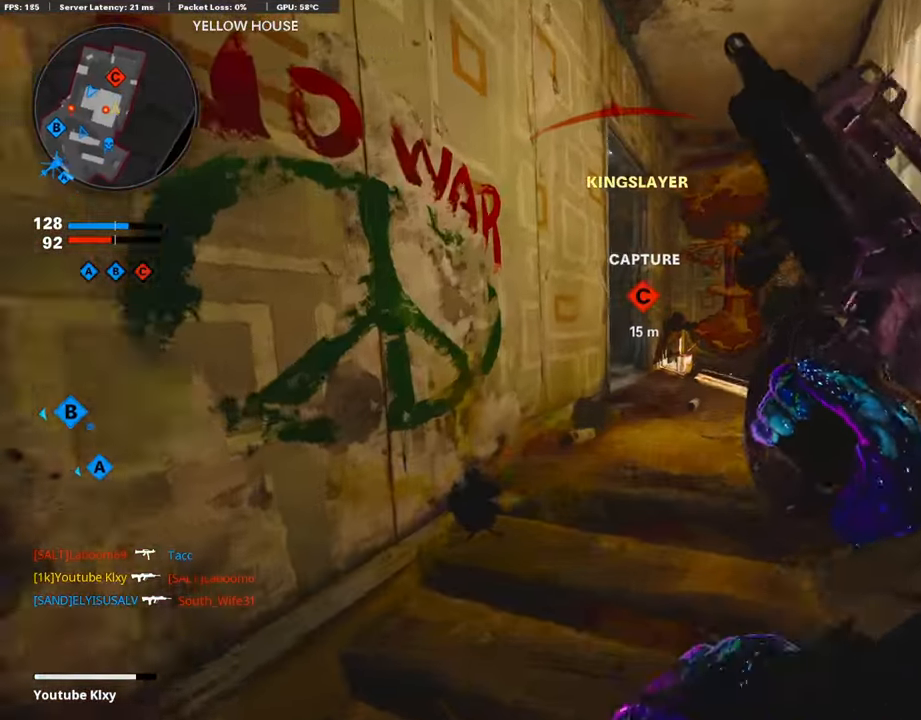
{"buttons": [], "left_stick": "down-left", "right_stick": "left", "events": [[370, "left_stick", "center"], [421, "left_stick", "down-left"], [421, "right_stick", "left"]]}
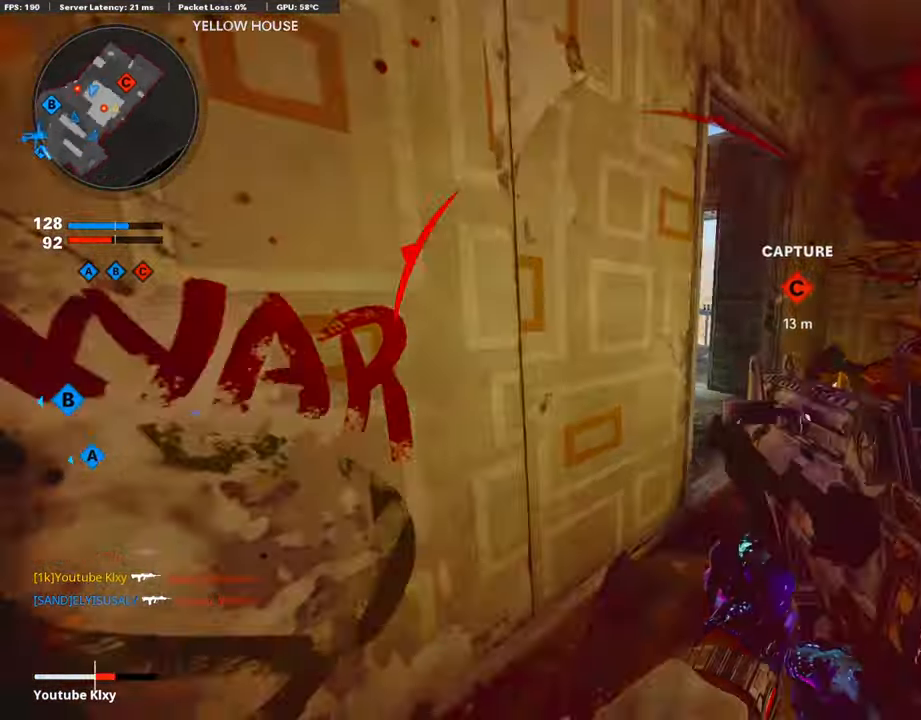
{"buttons": ["L3"], "left_stick": "up", "right_stick": "center", "events": [[67, "right_stick", "down-left"], [152, "L3", "down"], [152, "left_stick", "up-left"], [253, "right_stick", "center"], [269, "L3", "up"], [320, "left_stick", "up"], [370, "L3", "down"]]}
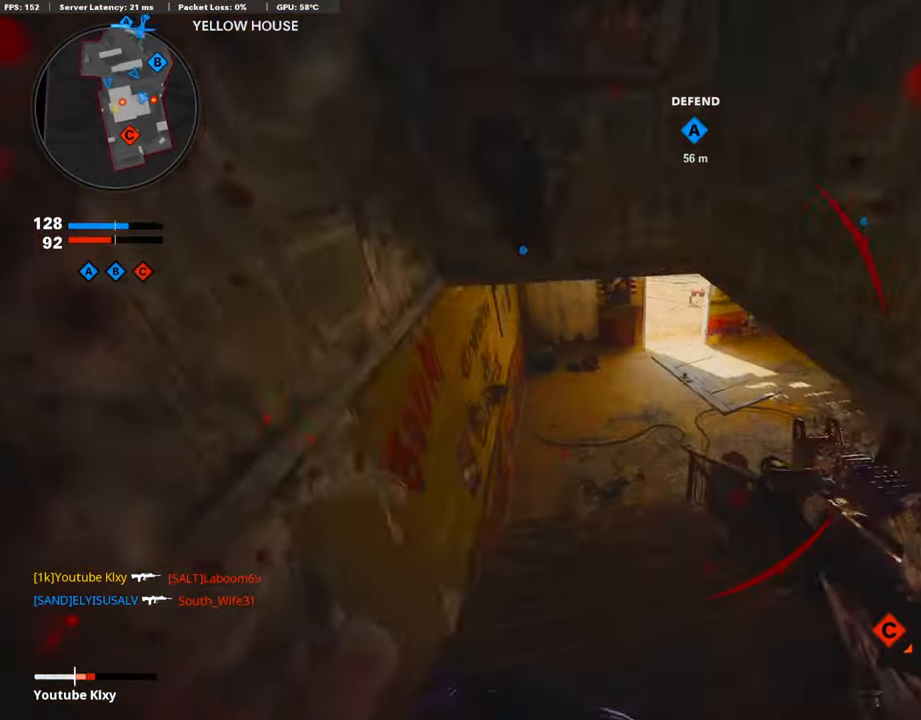
{"buttons": [], "left_stick": "up", "right_stick": "center", "events": [[51, "R3", "down"], [219, "L3", "up"], [236, "R3", "up"]]}
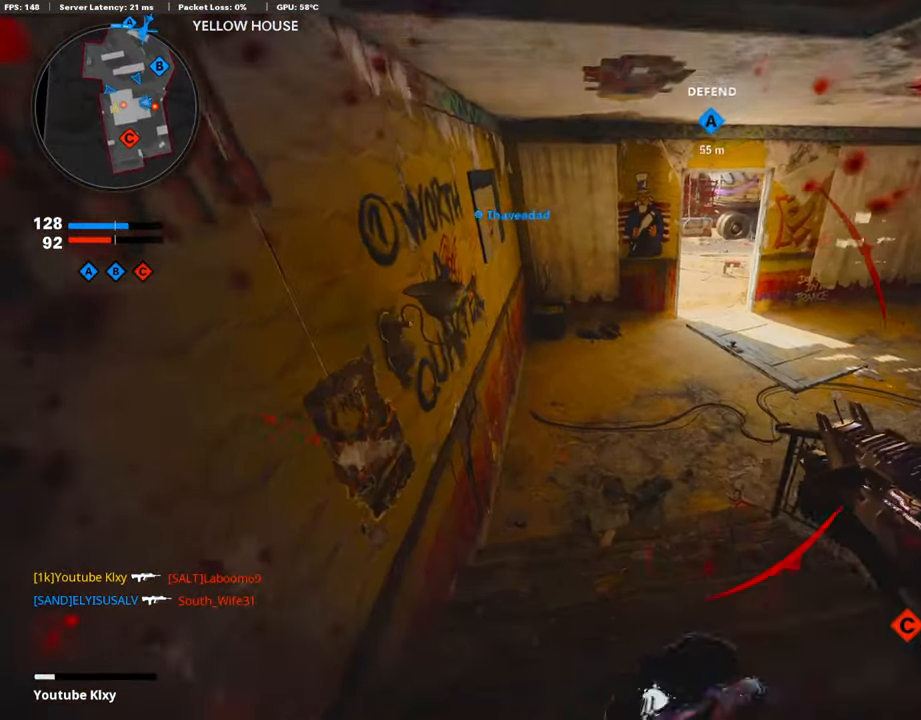
{"buttons": [], "left_stick": "up", "right_stick": "center", "events": [[169, "R3", "down"], [303, "R3", "up"]]}
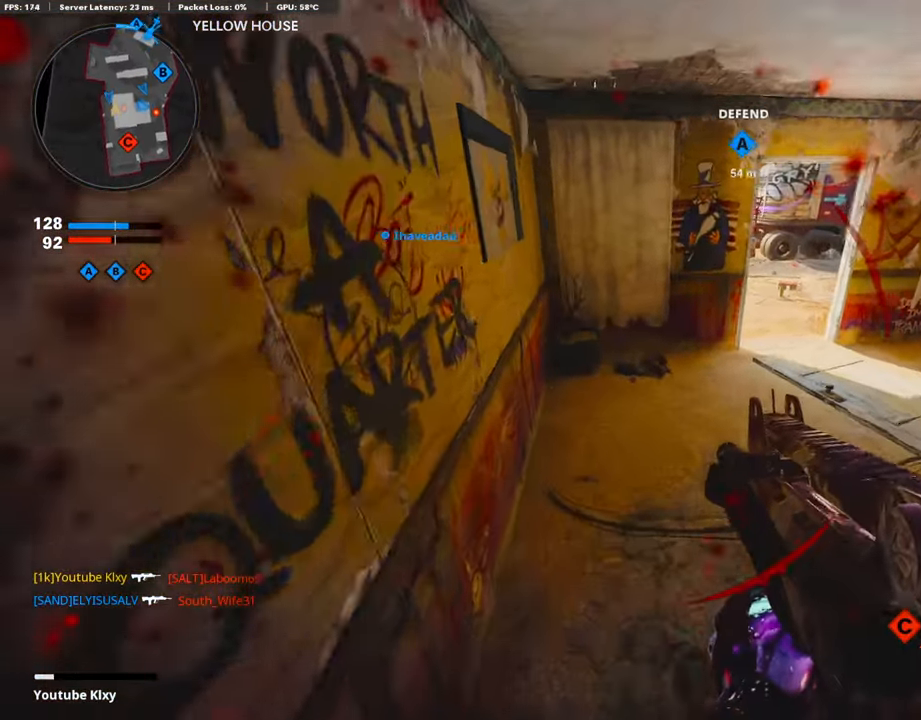
{"buttons": [], "left_stick": "down-left", "right_stick": "up-right", "events": [[101, "right_stick", "up-right"], [134, "left_stick", "up-left"], [151, "L3", "down"], [303, "L3", "up"], [404, "left_stick", "down-left"]]}
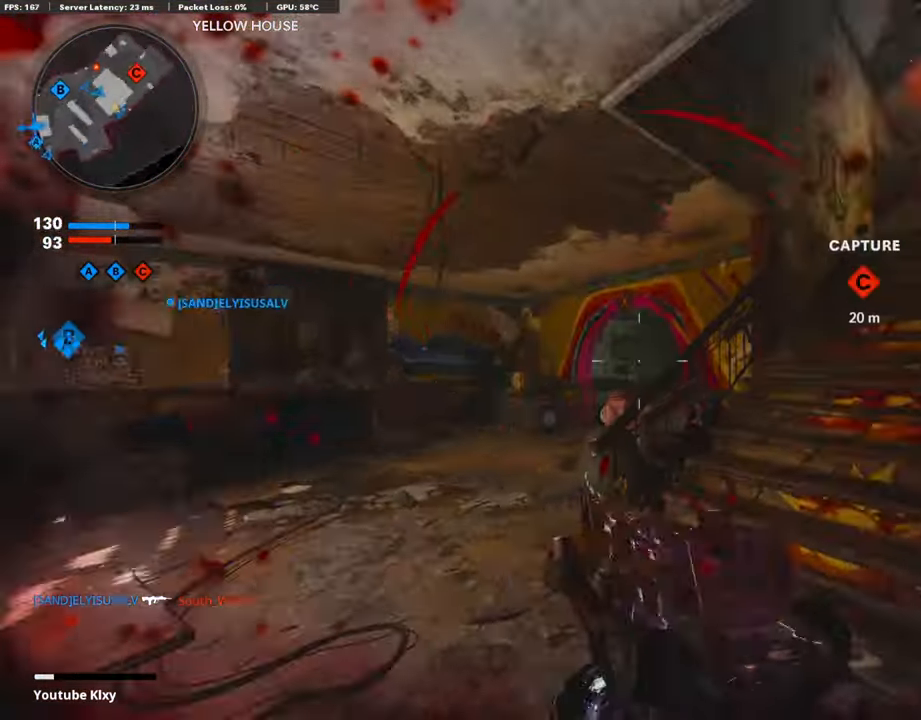
{"buttons": ["L3"], "left_stick": "up-left", "right_stick": "center", "events": [[67, "right_stick", "center"], [235, "right_stick", "left"], [269, "left_stick", "up-left"], [337, "L3", "down"], [421, "right_stick", "center"]]}
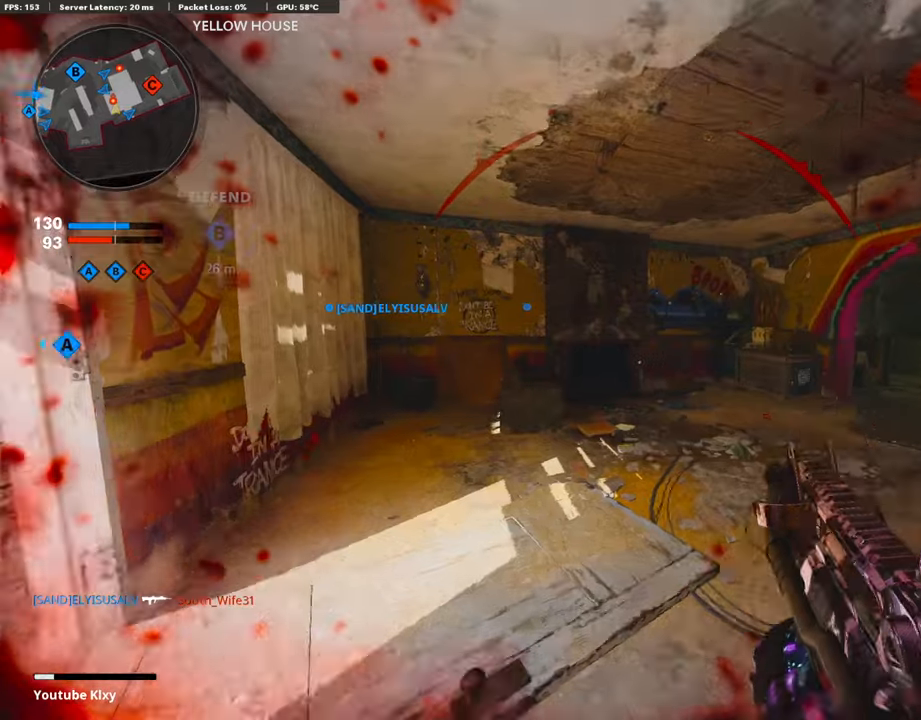
{"buttons": [], "left_stick": "up-left", "right_stick": "right", "events": [[33, "right_stick", "left"], [168, "right_stick", "center"], [269, "right_stick", "right"], [286, "R3", "down"], [471, "L3", "up"], [471, "R3", "up"]]}
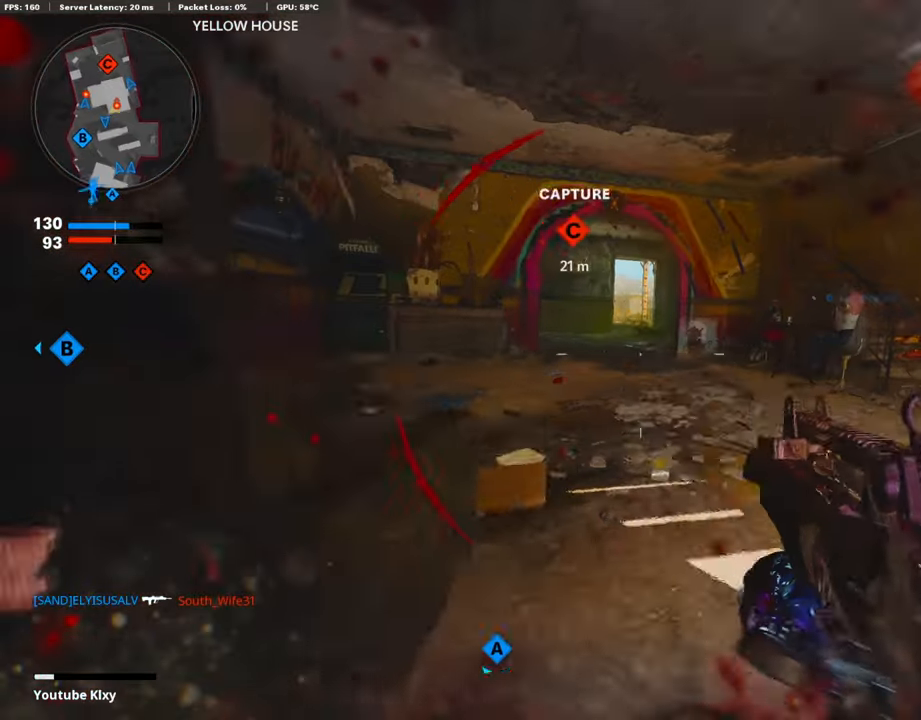
{"buttons": ["L1"], "left_stick": "left", "right_stick": "up-left", "events": [[50, "right_stick", "center"], [101, "right_stick", "right"], [252, "right_stick", "center"], [336, "L1", "down"], [353, "right_stick", "up-left"], [471, "left_stick", "left"]]}
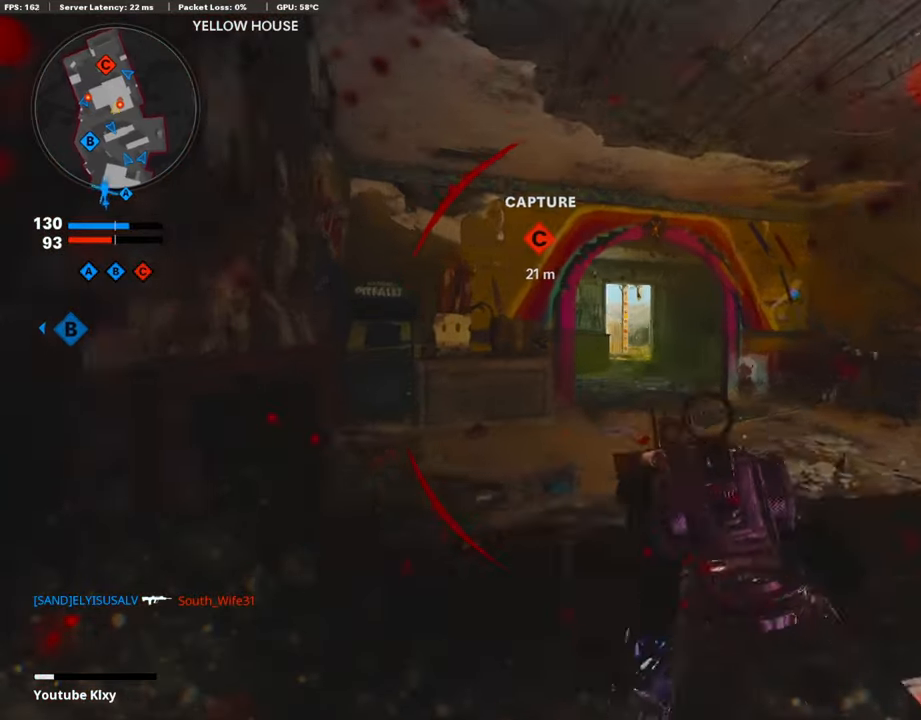
{"buttons": ["L1"], "left_stick": "center", "right_stick": "center", "events": [[101, "right_stick", "center"], [118, "R3", "down"], [219, "R3", "up"], [219, "right_stick", "up"], [303, "right_stick", "center"], [387, "left_stick", "center"]]}
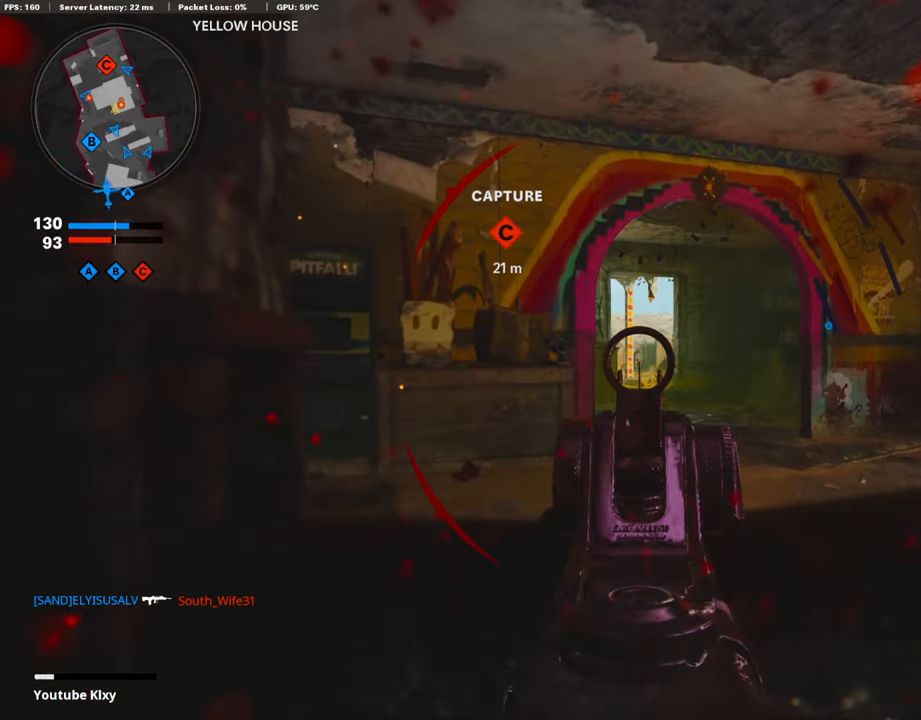
{"buttons": [], "left_stick": "center", "right_stick": "center", "events": [[101, "L1", "up"], [152, "right_stick", "right"], [337, "right_stick", "center"]]}
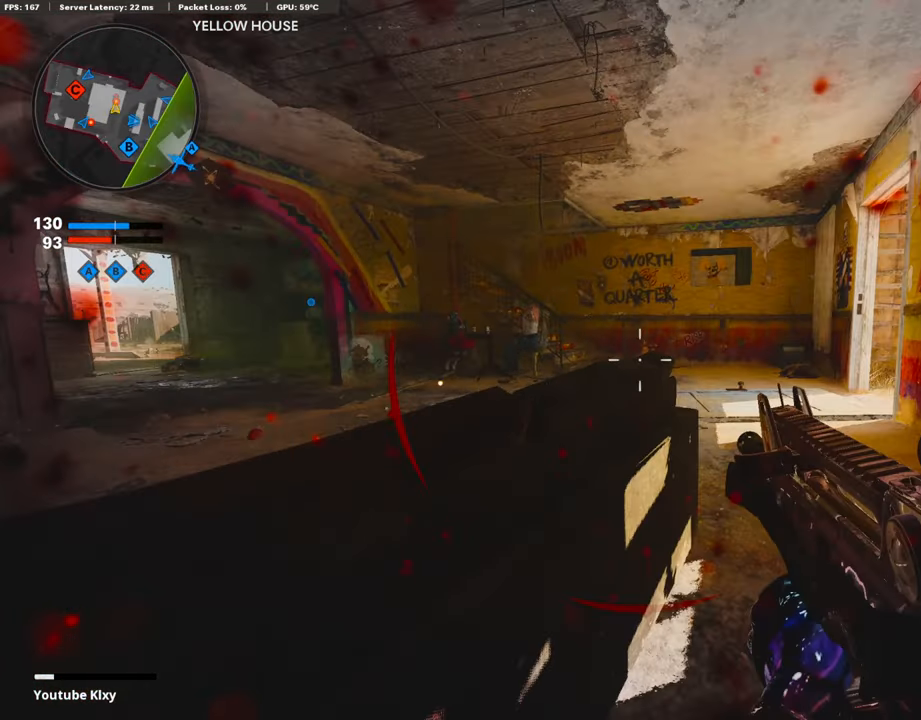
{"buttons": [], "left_stick": "center", "right_stick": "center", "events": [[51, "TRIANGLE", "down"], [135, "TRIANGLE", "up"], [202, "TRIANGLE", "down"], [303, "TRIANGLE", "up"]]}
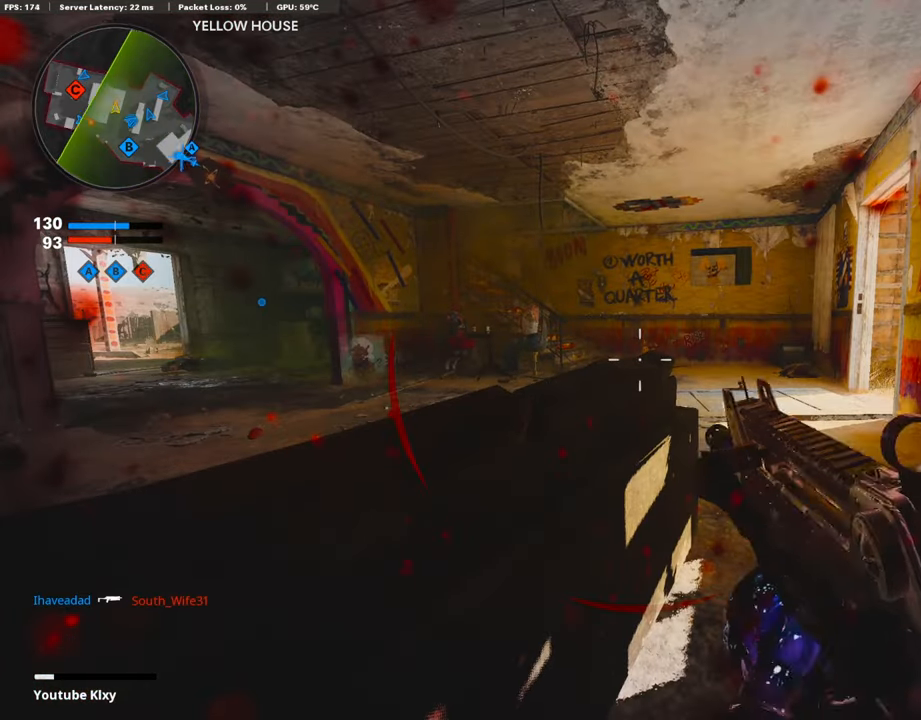
{"buttons": [], "left_stick": "center", "right_stick": "center", "events": [[101, "right_stick", "left"], [270, "right_stick", "center"]]}
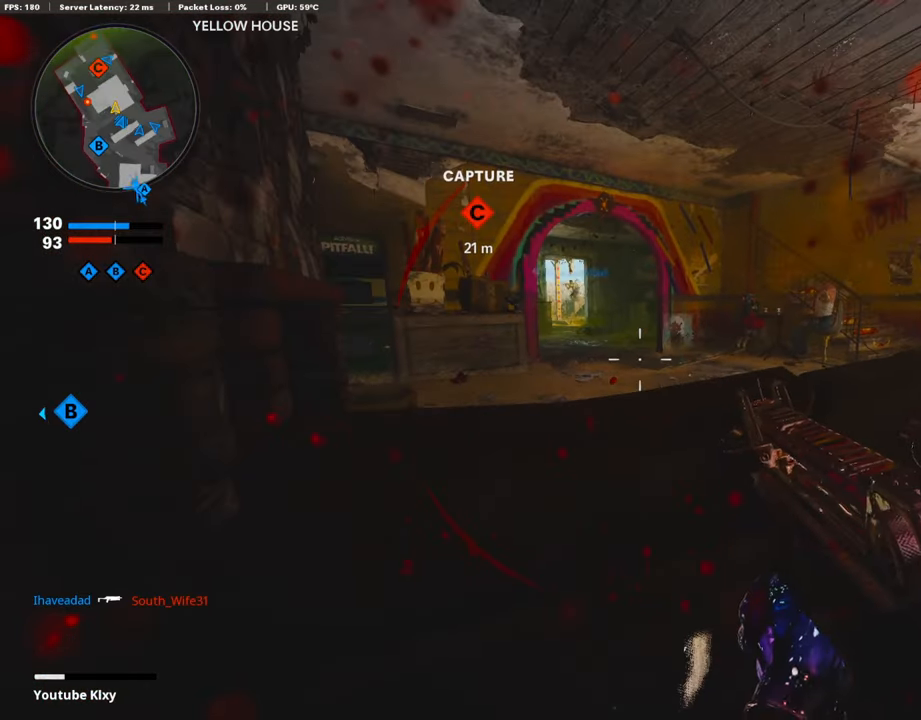
{"buttons": ["L1"], "left_stick": "center", "right_stick": "up-left", "events": [[354, "left_stick", "up-right"], [388, "right_stick", "up-left"], [455, "L1", "down"], [506, "left_stick", "center"]]}
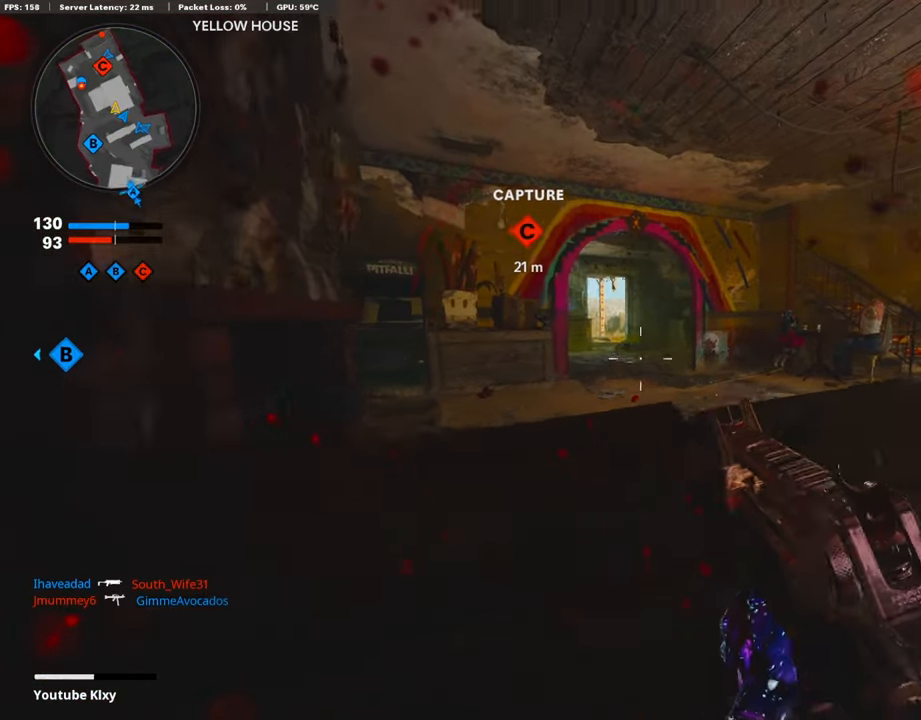
{"buttons": ["L1"], "left_stick": "left", "right_stick": "up", "events": [[50, "left_stick", "left"], [168, "left_stick", "center"], [235, "left_stick", "right"], [235, "right_stick", "center"], [353, "right_stick", "up"], [420, "left_stick", "left"]]}
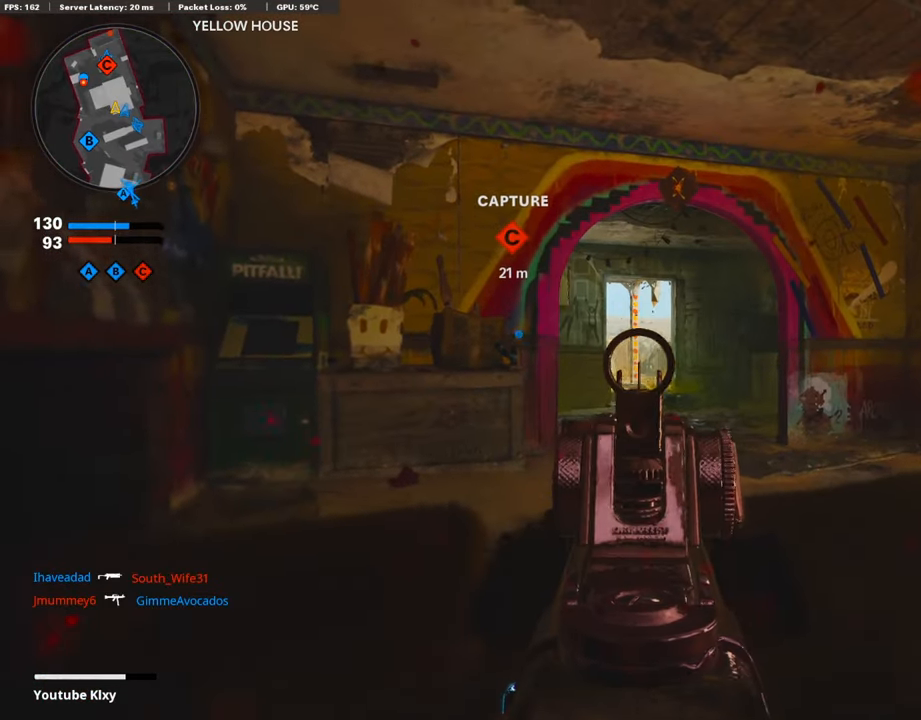
{"buttons": ["L1"], "left_stick": "right", "right_stick": "center", "events": [[16, "right_stick", "center"], [50, "left_stick", "center"], [168, "left_stick", "right"]]}
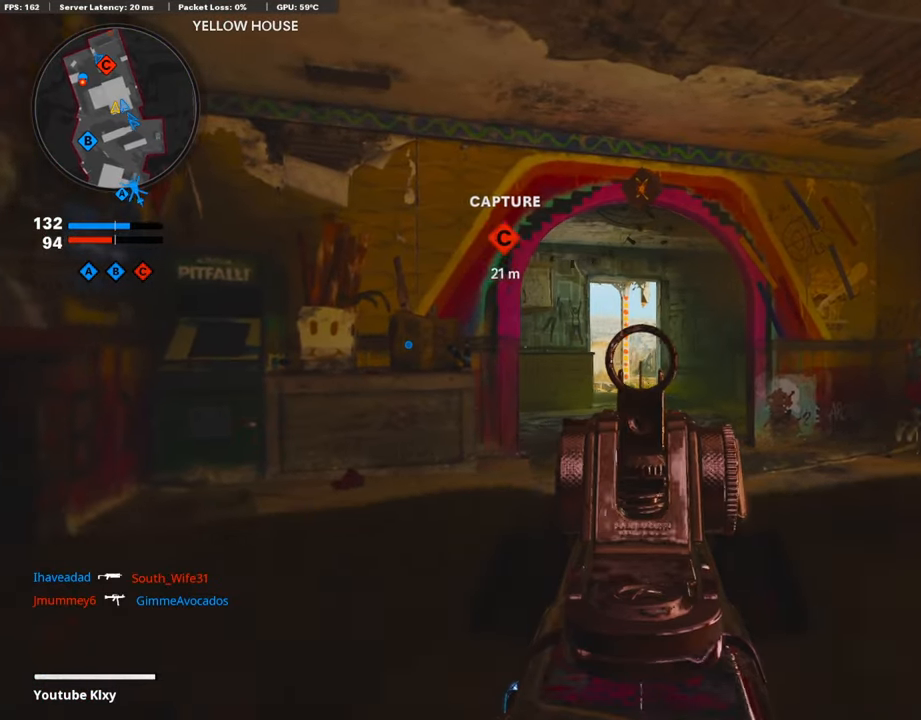
{"buttons": [], "left_stick": "down-left", "right_stick": "right", "events": [[269, "left_stick", "left"], [353, "right_stick", "right"], [370, "L1", "up"], [370, "left_stick", "down-left"]]}
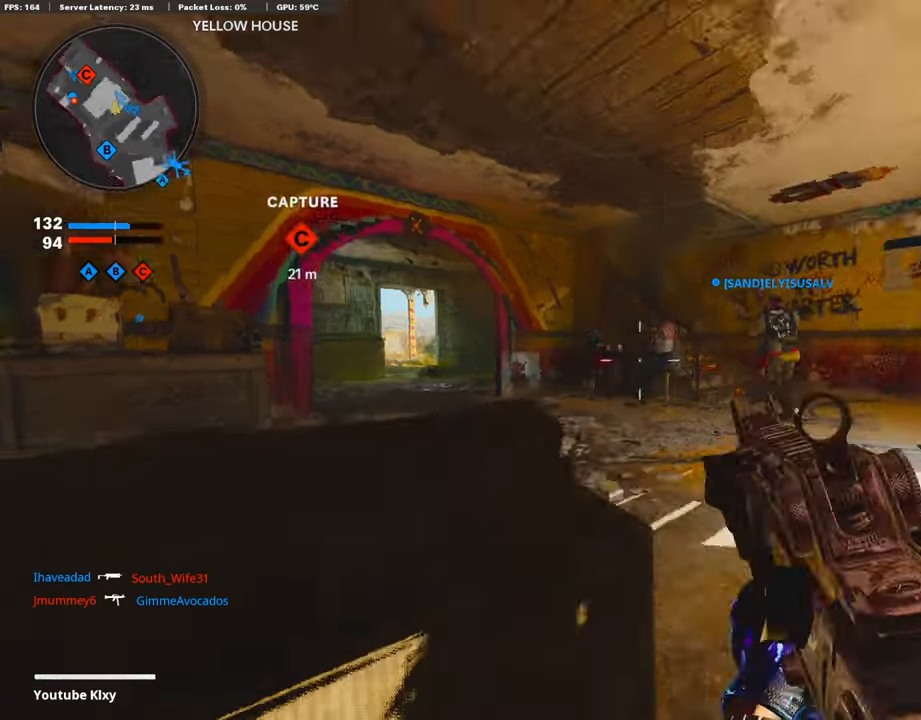
{"buttons": ["L3"], "left_stick": "up-right", "right_stick": "center", "events": [[118, "right_stick", "center"], [387, "left_stick", "up-right"], [488, "L3", "down"]]}
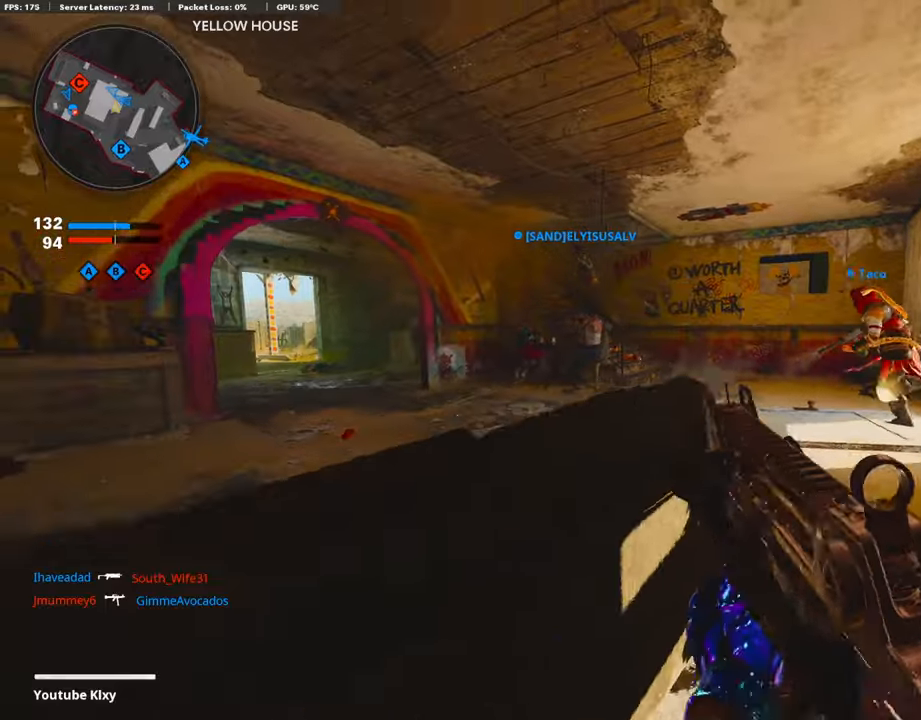
{"buttons": ["L3"], "left_stick": "up-left", "right_stick": "center", "events": [[50, "right_stick", "right"], [134, "L3", "up"], [202, "left_stick", "down-right"], [320, "left_stick", "up-right"], [370, "L3", "down"], [370, "right_stick", "center"], [421, "left_stick", "up-left"]]}
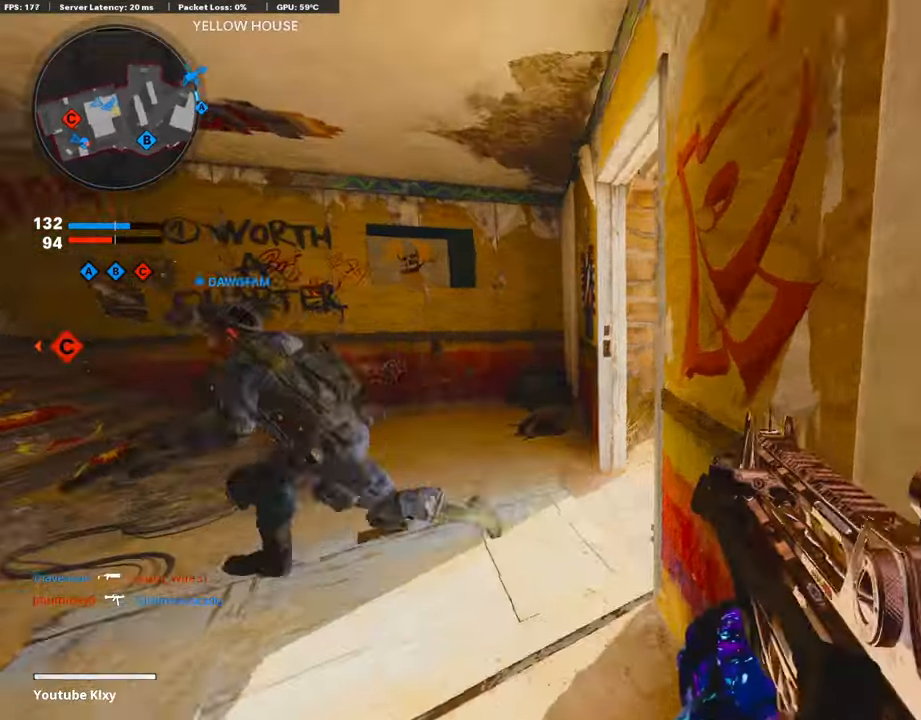
{"buttons": [], "left_stick": "up", "right_stick": "left", "events": [[17, "right_stick", "right"], [67, "L3", "up"], [168, "left_stick", "up"], [202, "right_stick", "center"], [454, "right_stick", "left"]]}
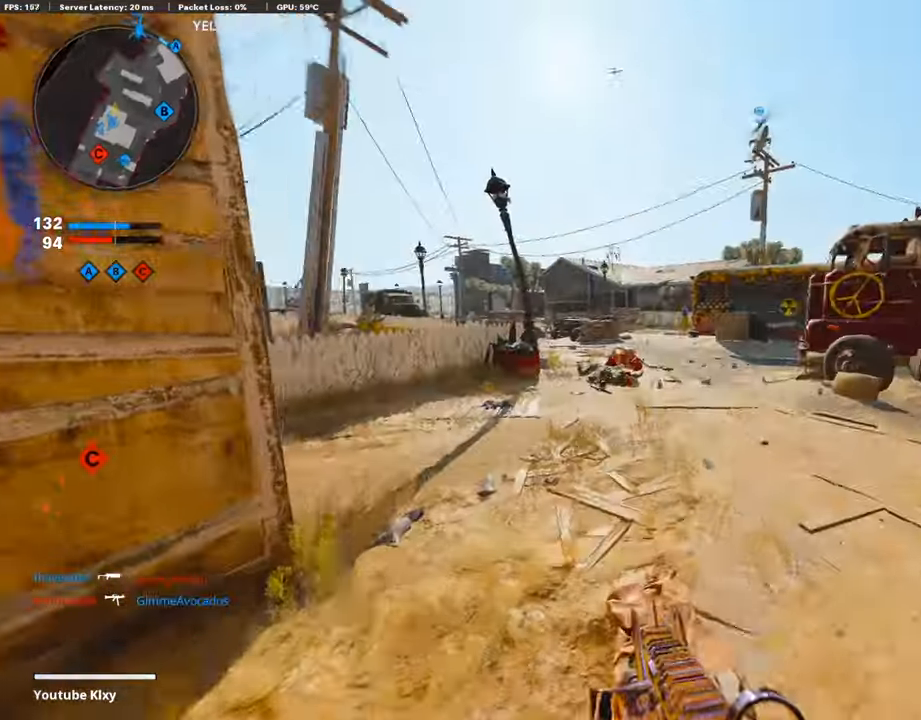
{"buttons": ["CROSS"], "left_stick": "up", "right_stick": "center", "events": [[438, "right_stick", "center"], [488, "CROSS", "down"]]}
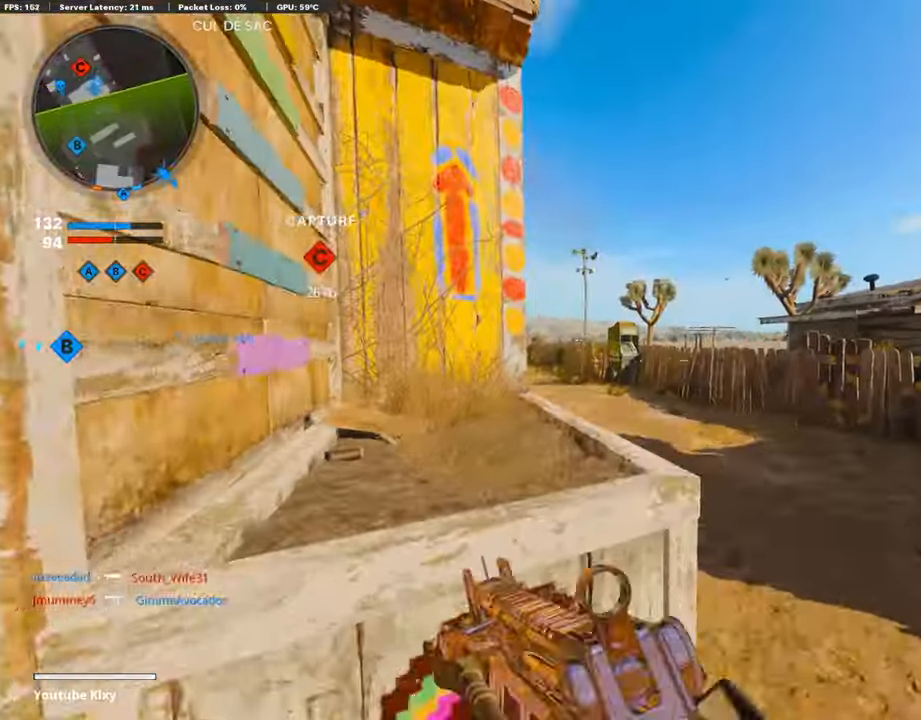
{"buttons": [], "left_stick": "center", "right_stick": "left", "events": [[68, "CROSS", "up"], [68, "right_stick", "left"], [253, "right_stick", "center"], [387, "left_stick", "center"], [387, "right_stick", "left"]]}
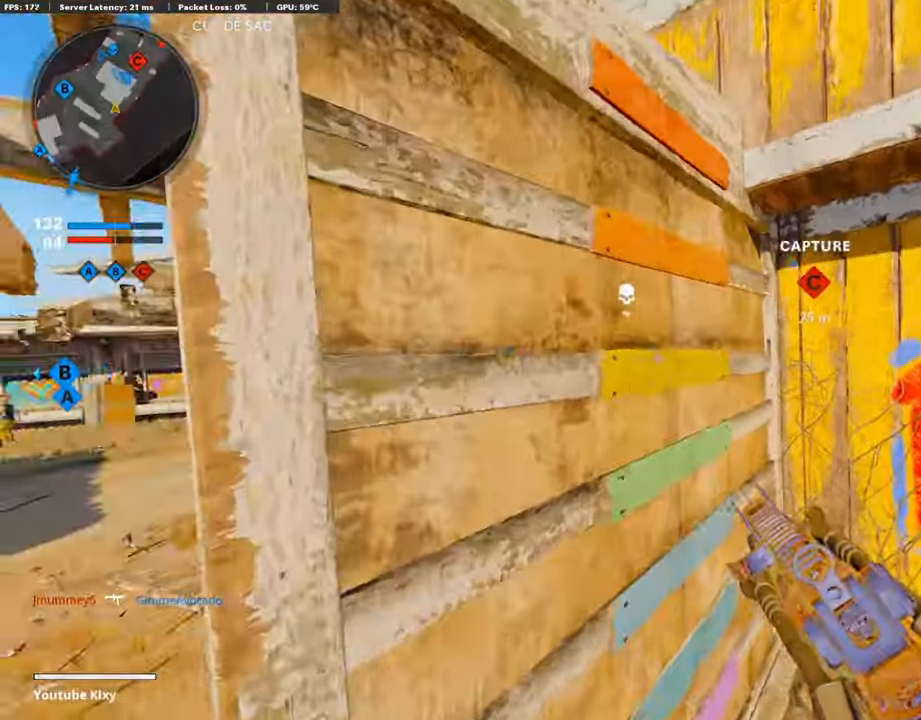
{"buttons": [], "left_stick": "up-left", "right_stick": "left", "events": [[17, "right_stick", "center"], [34, "CROSS", "down"], [51, "left_stick", "up-left"], [135, "CROSS", "up"], [219, "CROSS", "down"], [354, "CROSS", "up"], [404, "right_stick", "left"]]}